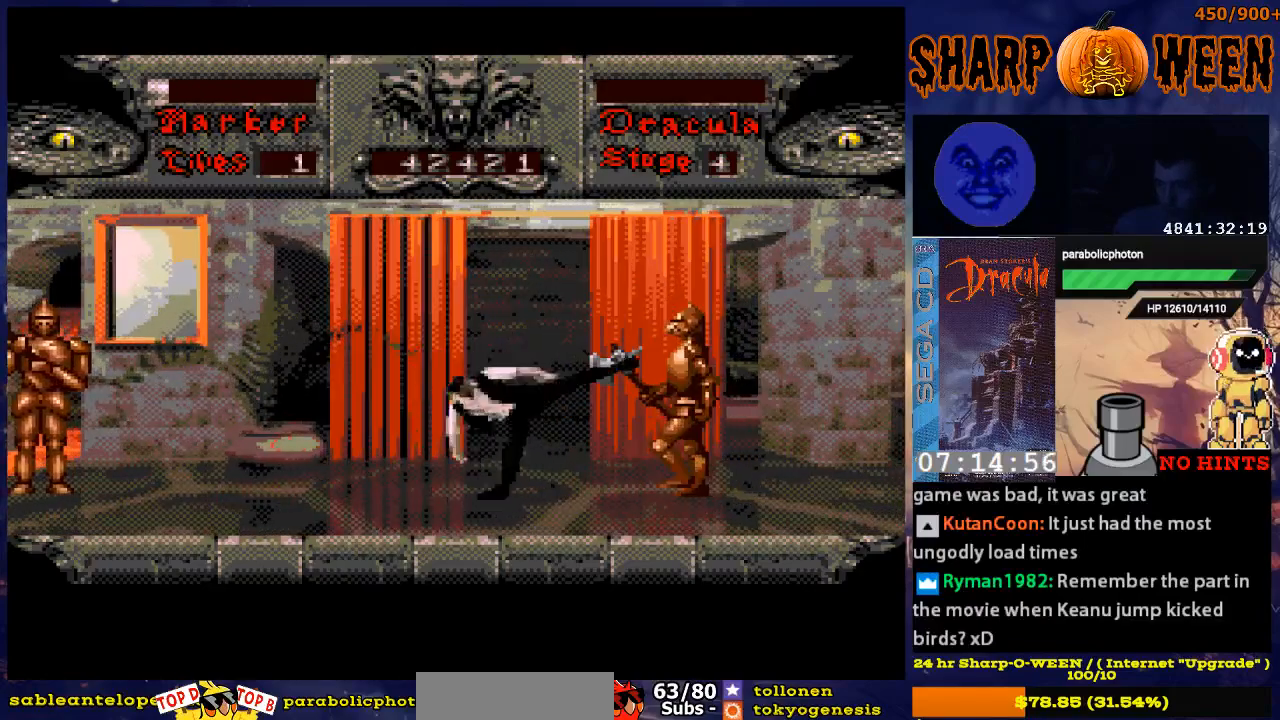
Gameplay with a controller (Xbox layout); each line is a JSON object with the inputs held at the frame after it. "events" lists button and stick changes between this image and that frame as [ms after this image, input, new state], when the widget could be followed in between. Not read: L1 L2 L3 R1 R2 R3.
{"buttons": ["DPAD_RIGHT"], "events": [[452, "C", "up"]]}
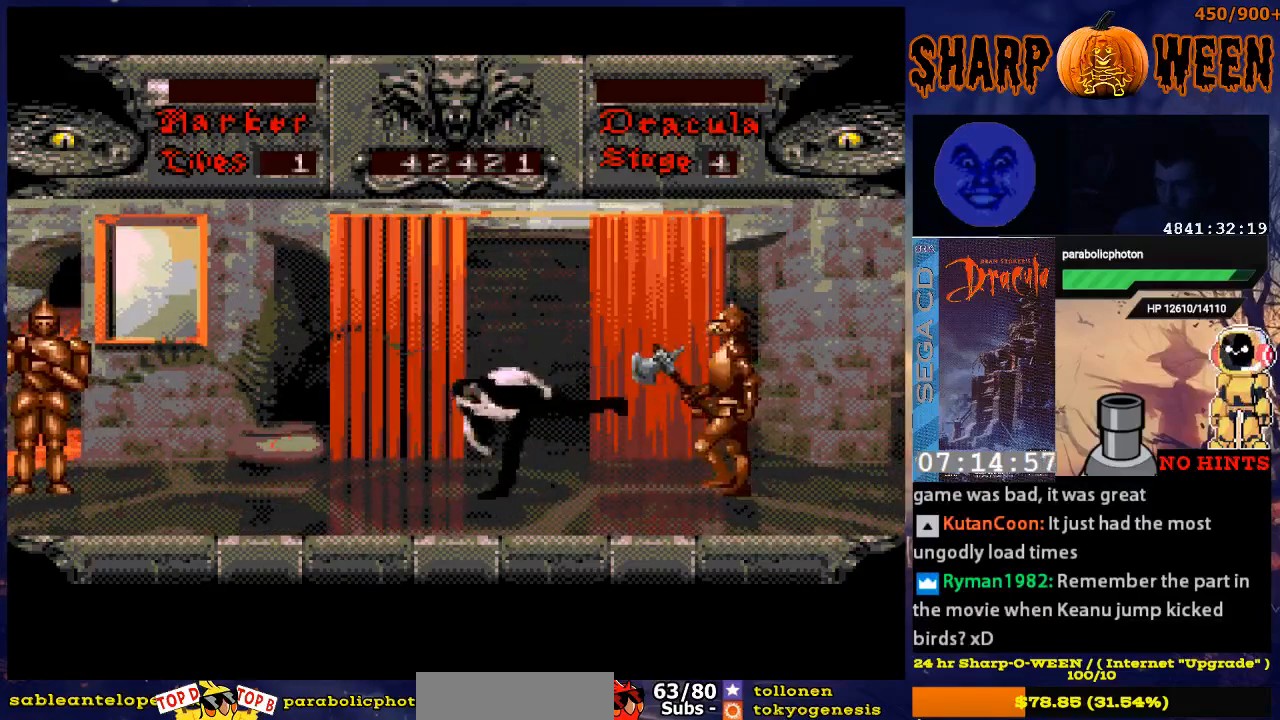
{"buttons": ["C", "DPAD_RIGHT"], "events": [[67, "C", "down"], [218, "C", "up"], [268, "C", "down"], [419, "C", "up"], [469, "C", "down"]]}
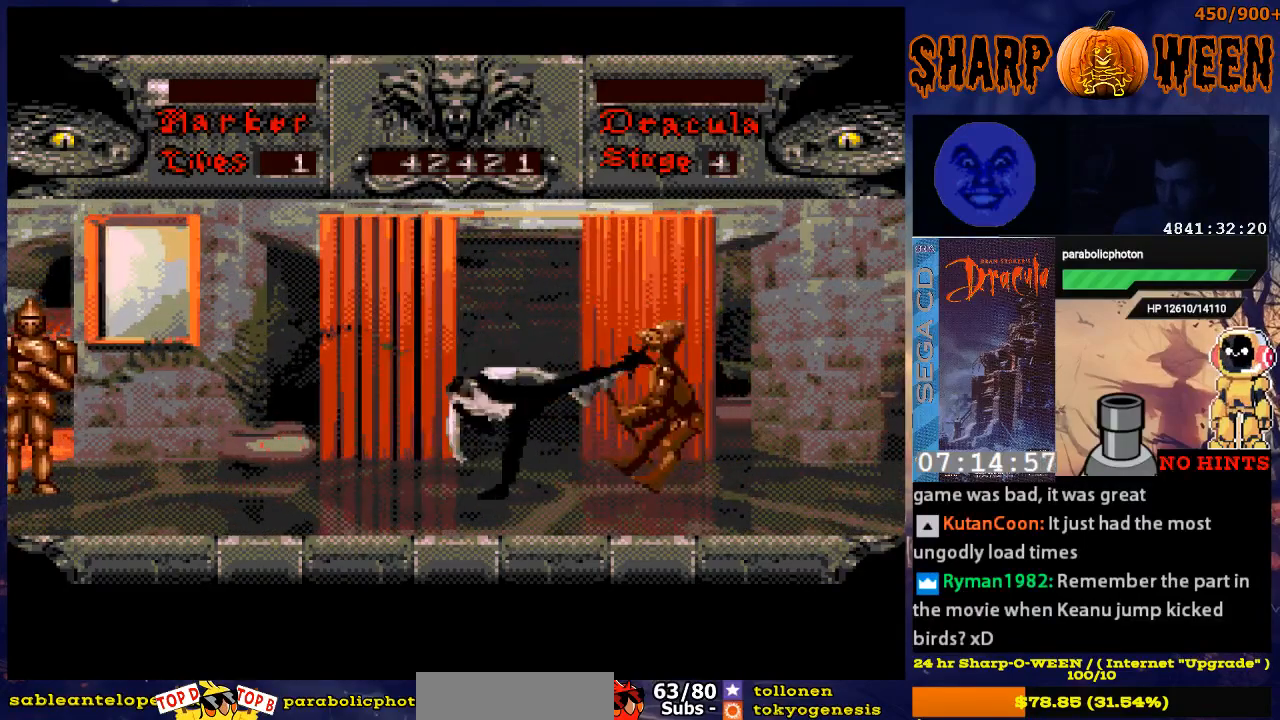
{"buttons": ["C", "DPAD_RIGHT"], "events": [[67, "C", "up"], [117, "C", "down"], [218, "C", "up"], [268, "C", "down"], [368, "C", "up"], [418, "C", "down"]]}
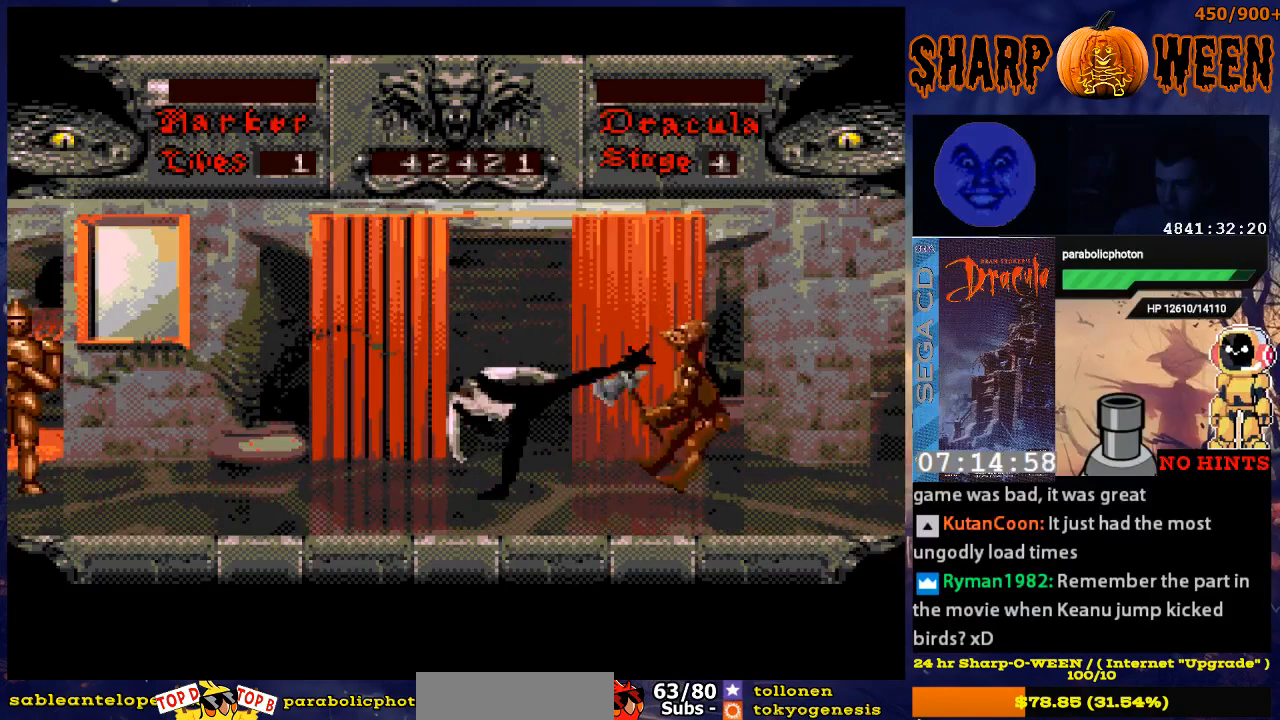
{"buttons": ["C", "DPAD_RIGHT"], "events": [[17, "C", "up"], [67, "C", "down"], [167, "C", "up"], [218, "C", "down"], [285, "C", "up"], [368, "C", "down"], [452, "C", "up"], [469, "C", "down"]]}
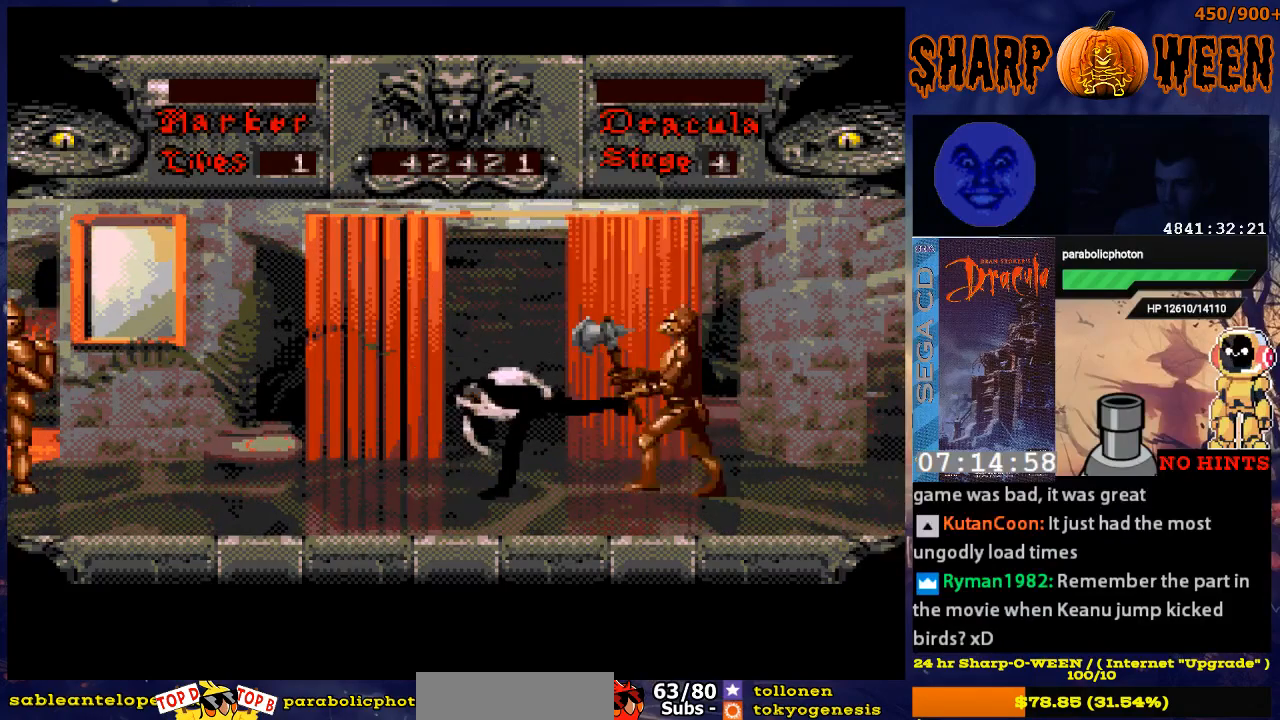
{"buttons": ["C", "DPAD_RIGHT"], "events": []}
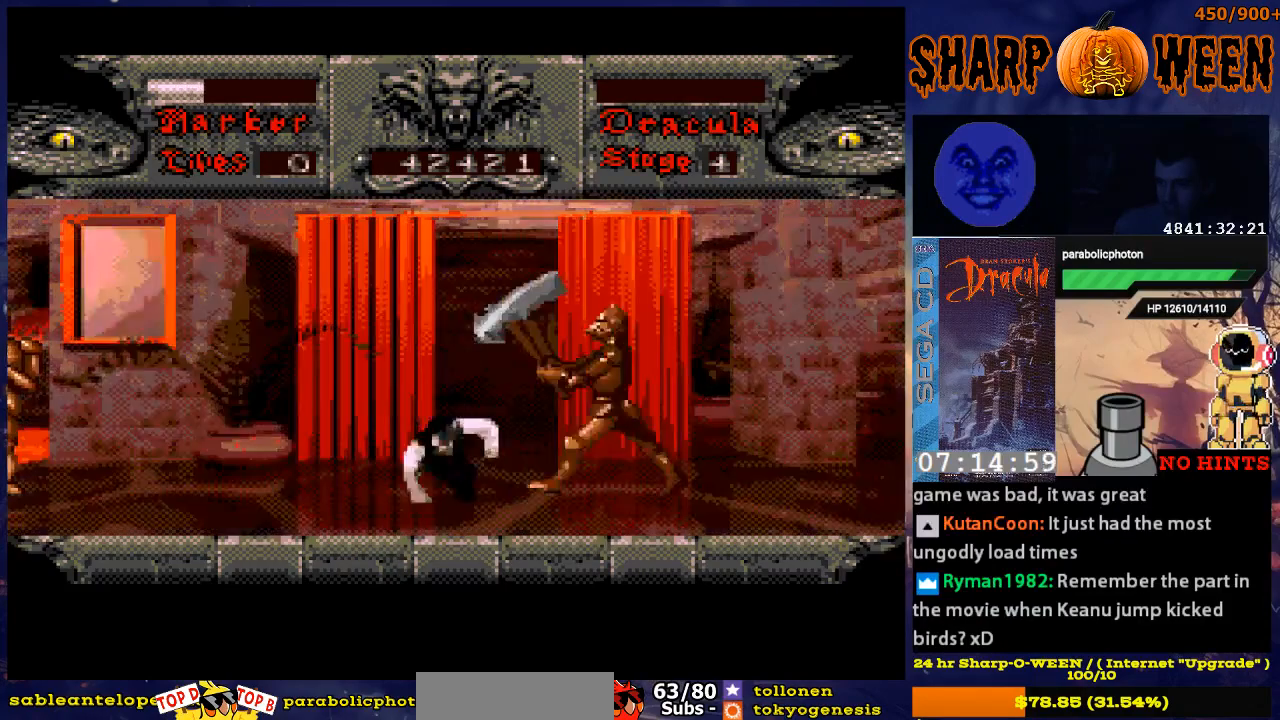
{"buttons": ["DPAD_RIGHT"], "events": [[167, "C", "up"], [217, "C", "down"], [318, "C", "up"], [368, "C", "down"], [468, "C", "up"]]}
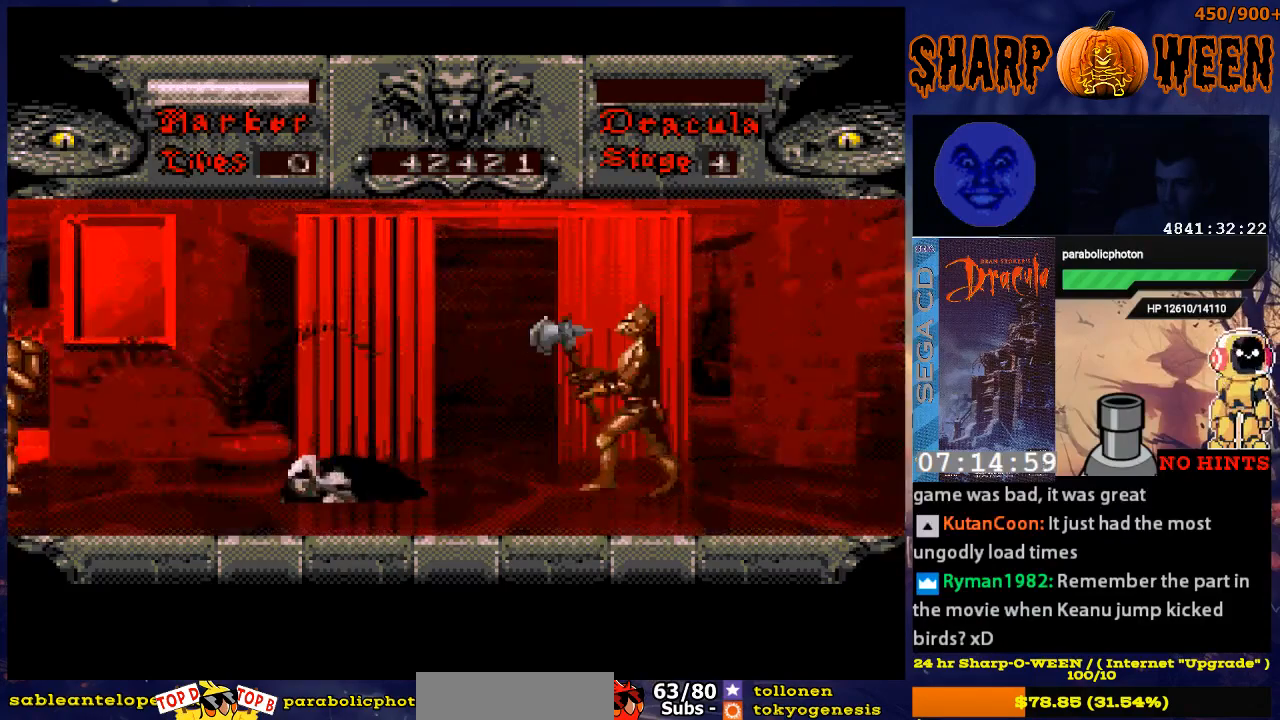
{"buttons": [], "events": [[17, "DPAD_RIGHT", "up"], [267, "START", "down"], [418, "START", "up"]]}
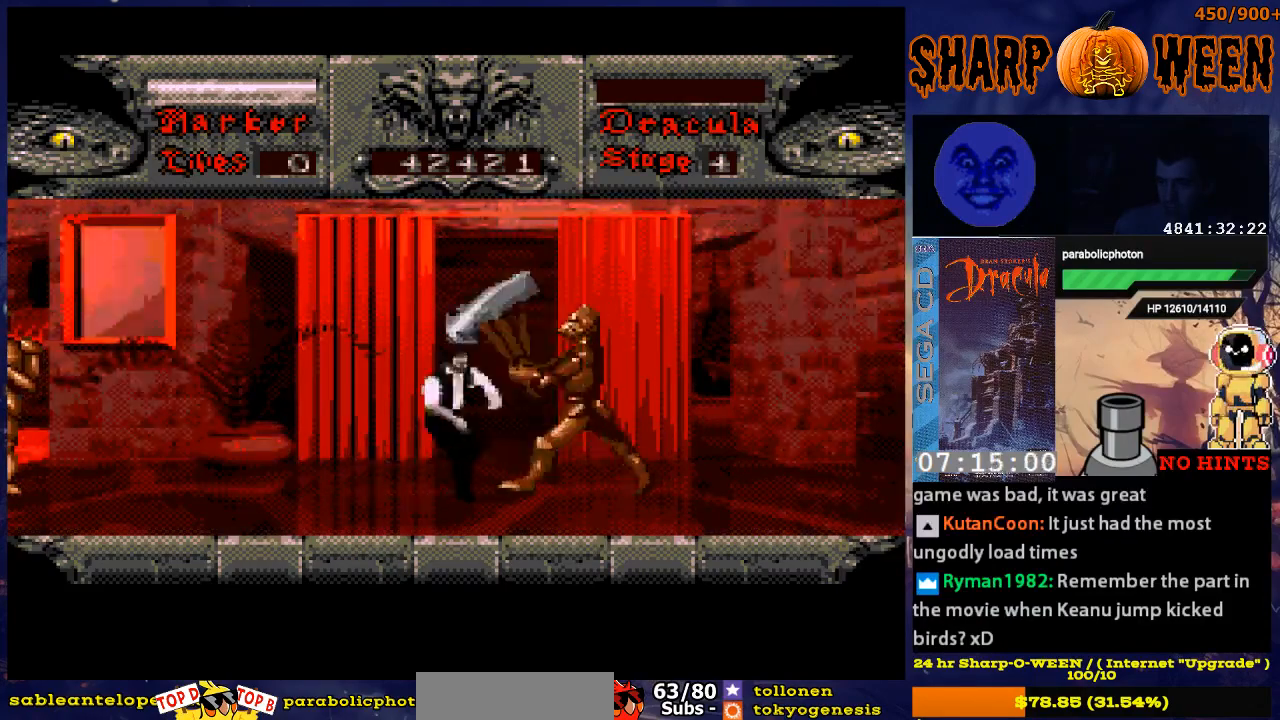
{"buttons": ["DPAD_RIGHT"], "events": [[67, "C", "down"], [67, "DPAD_RIGHT", "down"], [318, "C", "up"], [368, "C", "down"], [485, "C", "up"]]}
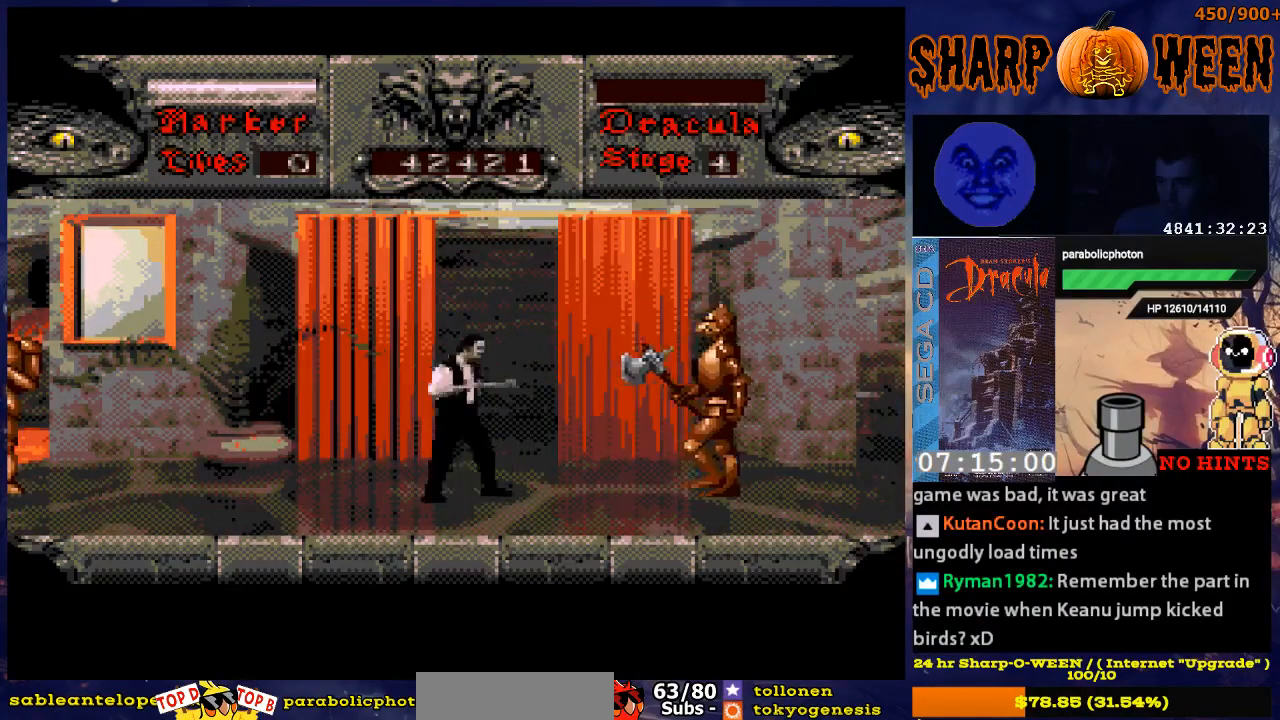
{"buttons": ["C", "DPAD_RIGHT"], "events": [[16, "C", "down"], [67, "C", "up"], [167, "C", "down"], [384, "C", "up"], [468, "C", "down"]]}
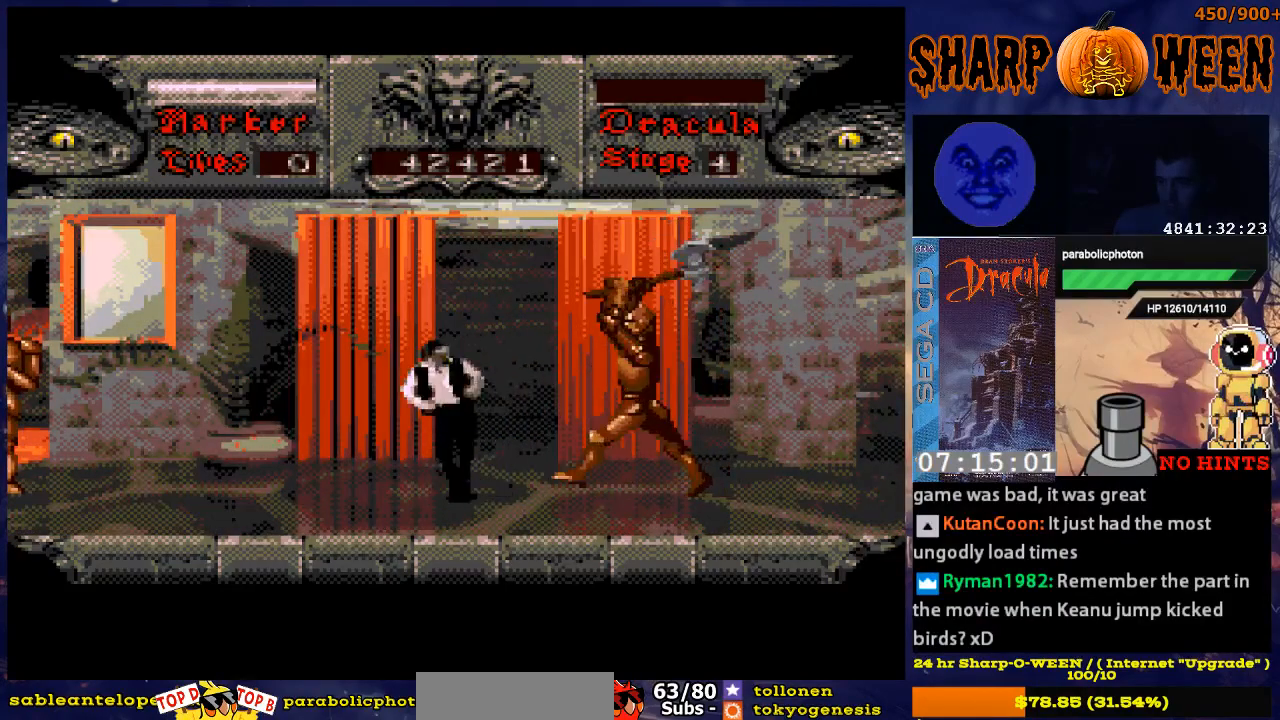
{"buttons": ["DPAD_RIGHT"], "events": [[17, "C", "up"], [67, "C", "down"], [168, "C", "up"], [218, "C", "down"], [469, "C", "up"]]}
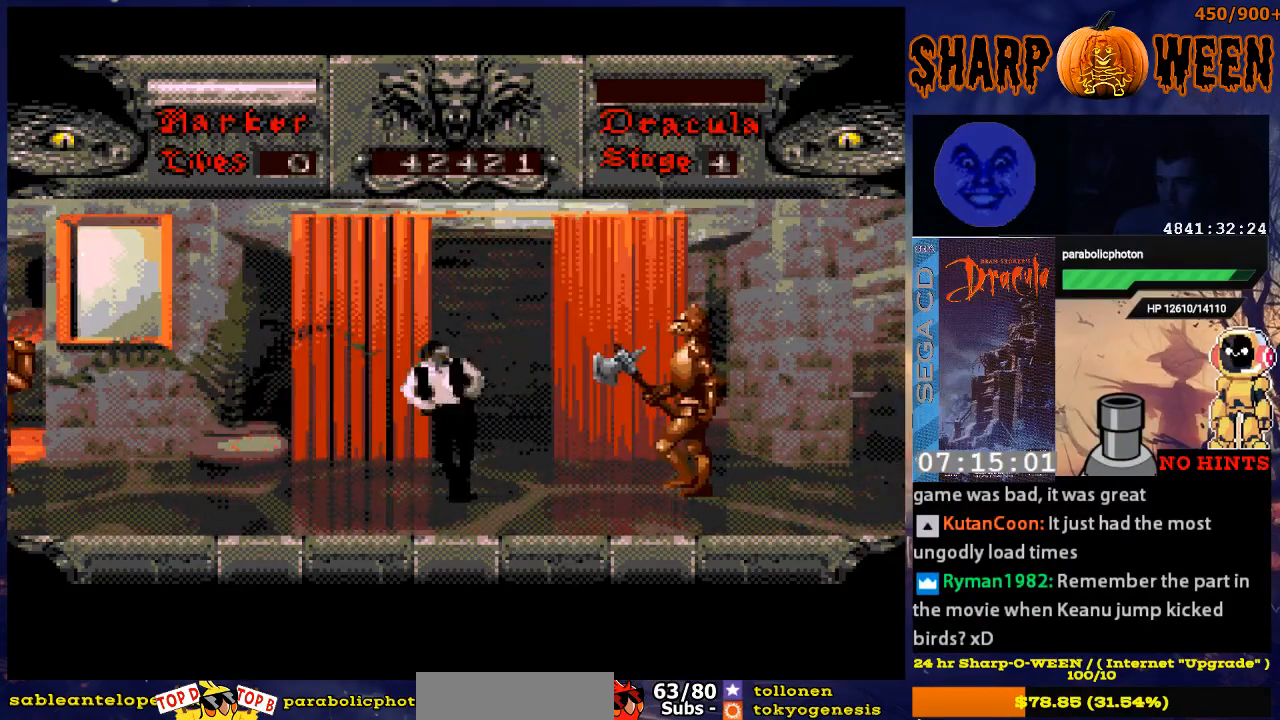
{"buttons": ["DPAD_RIGHT"], "events": [[16, "C", "down"], [83, "C", "up"], [167, "C", "down"], [418, "C", "up"]]}
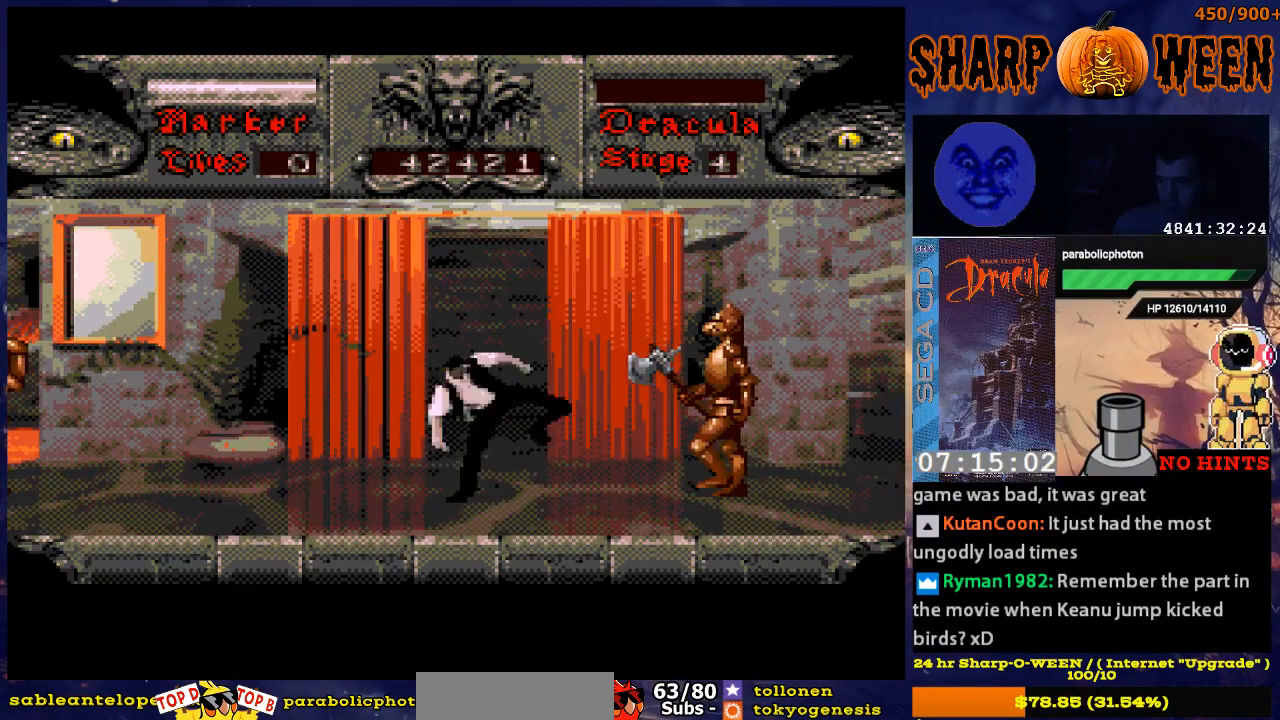
{"buttons": ["C", "DPAD_RIGHT"], "events": [[117, "C", "down"], [217, "C", "up"], [284, "C", "down"], [384, "C", "up"], [435, "C", "down"]]}
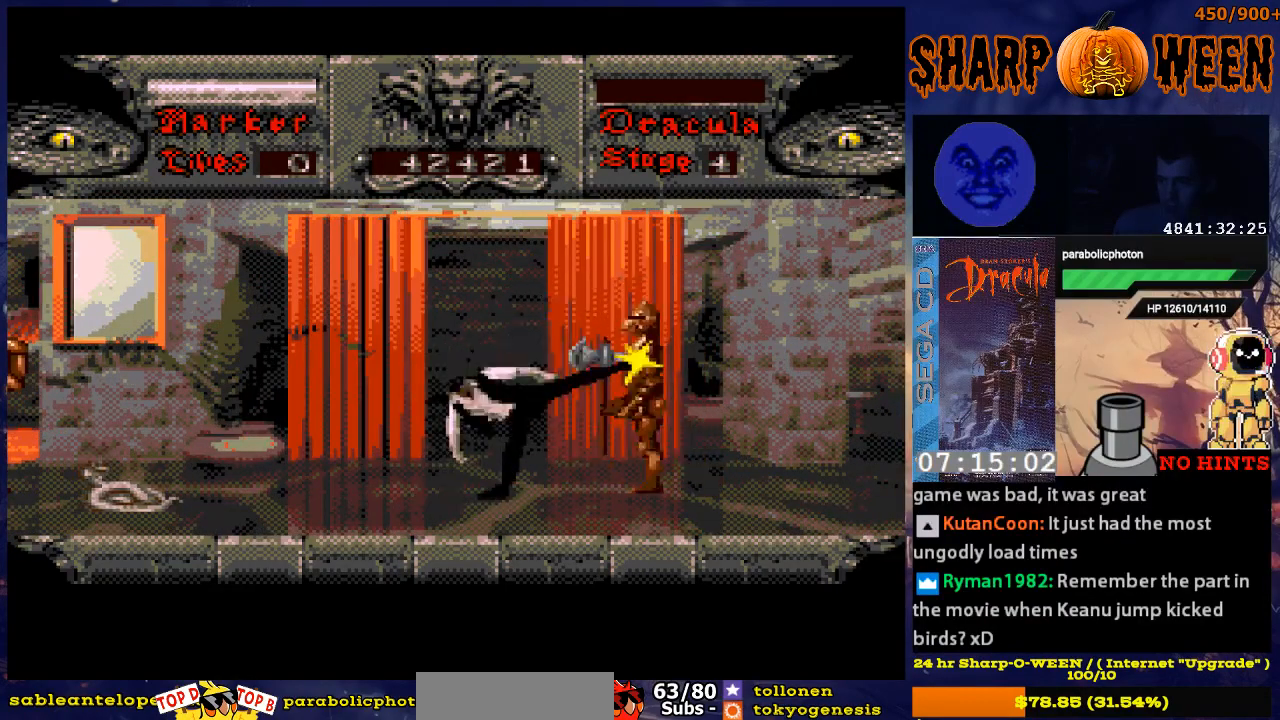
{"buttons": ["DPAD_RIGHT"], "events": [[168, "C", "up"], [268, "C", "down"], [502, "C", "up"]]}
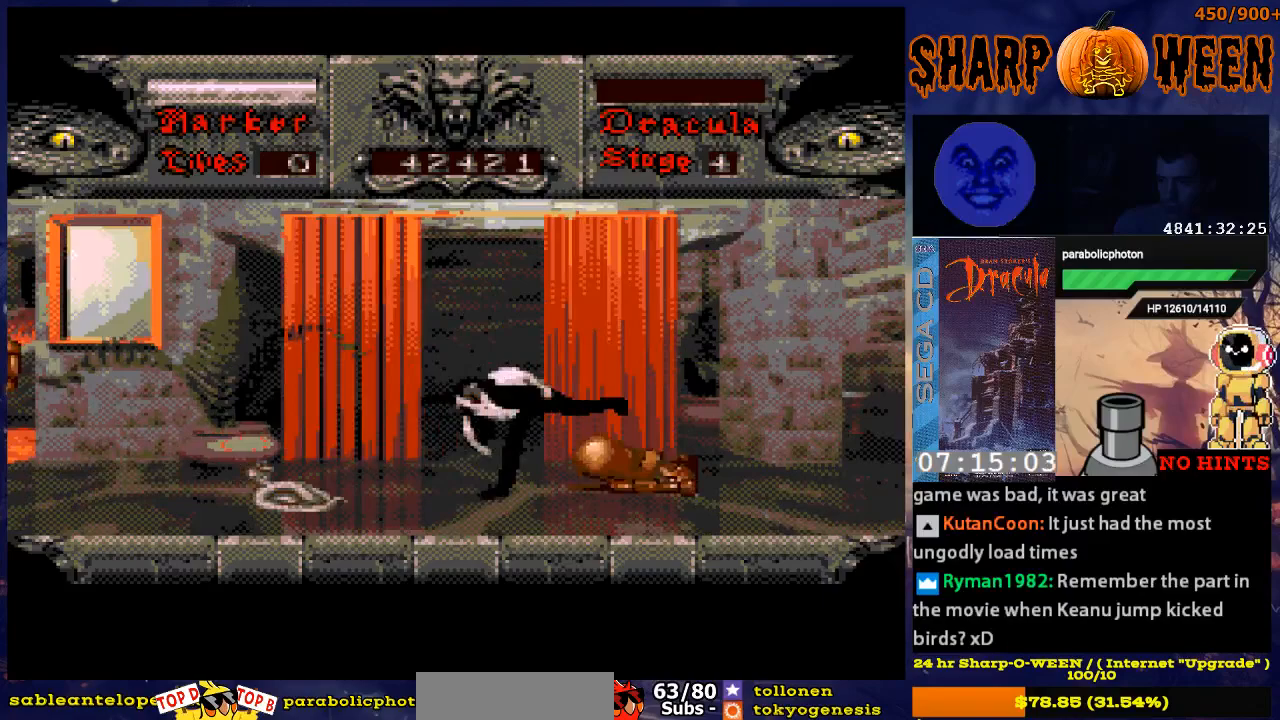
{"buttons": [], "events": [[117, "DPAD_RIGHT", "up"], [201, "DPAD_LEFT", "down"], [251, "C", "down"], [301, "C", "up"], [352, "DPAD_LEFT", "up"], [402, "C", "down"], [452, "C", "up"]]}
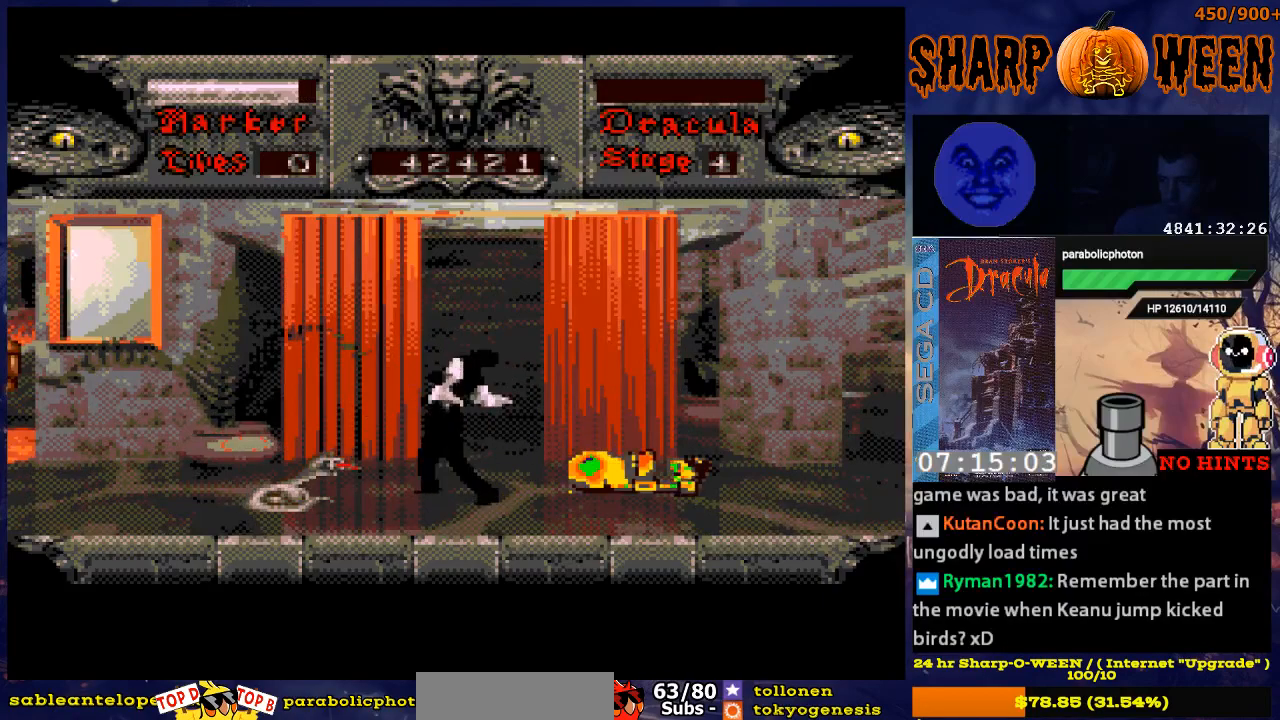
{"buttons": ["C"], "events": [[50, "C", "down"], [101, "C", "up"], [151, "C", "down"], [251, "C", "up"], [301, "C", "down"], [402, "C", "up"], [452, "C", "down"]]}
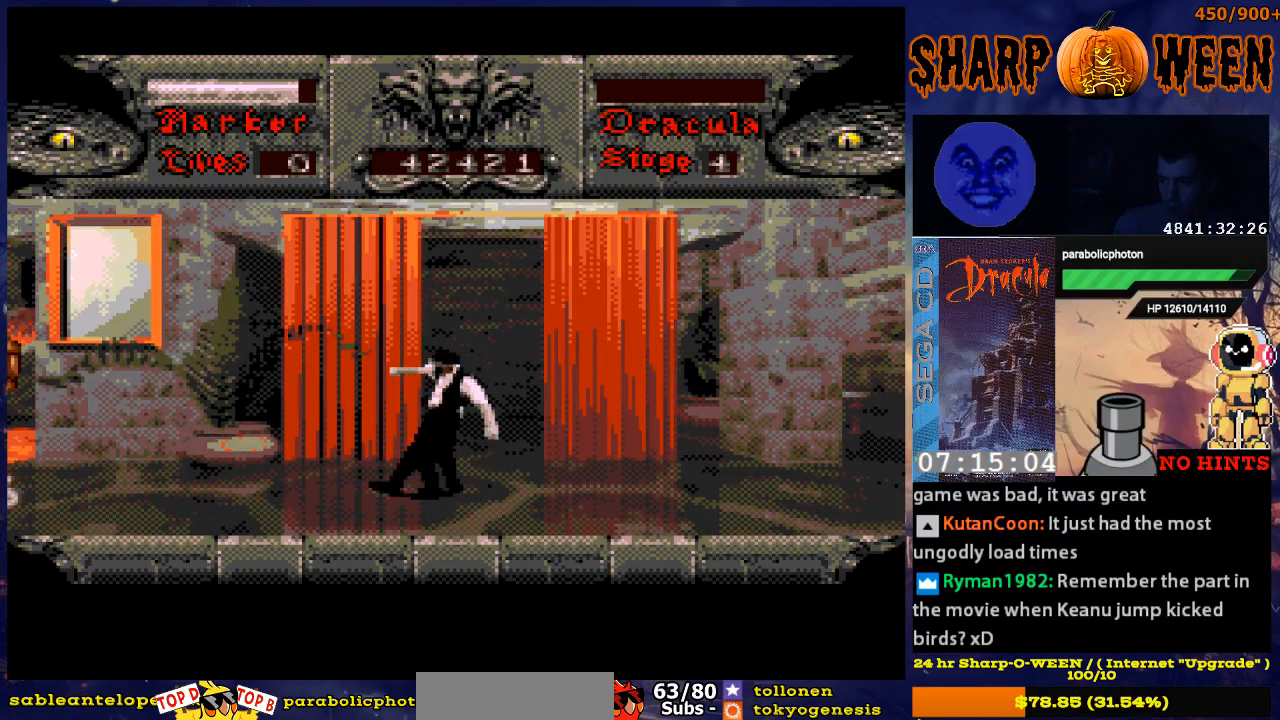
{"buttons": ["C"], "events": [[67, "C", "up"], [100, "C", "down"], [218, "C", "up"], [251, "C", "down"]]}
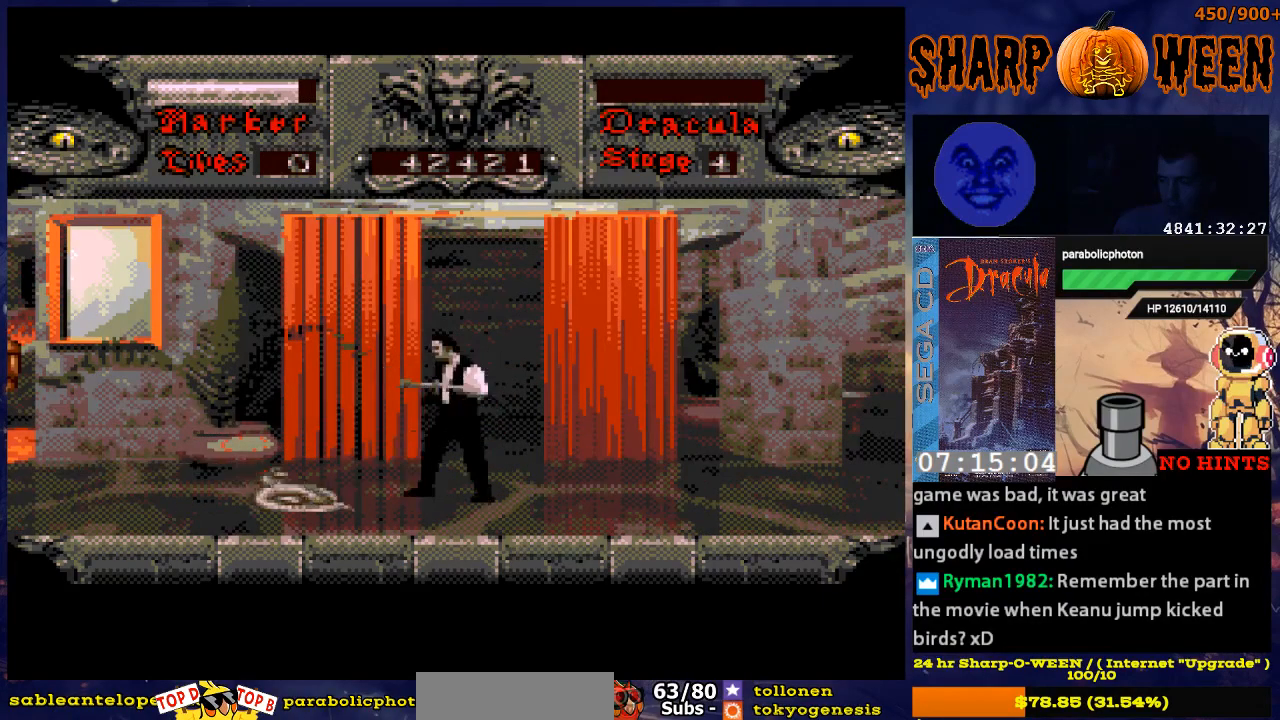
{"buttons": [], "events": [[17, "C", "up"], [100, "C", "down"], [151, "C", "up"], [201, "C", "down"], [318, "C", "up"], [351, "C", "down"], [452, "C", "up"]]}
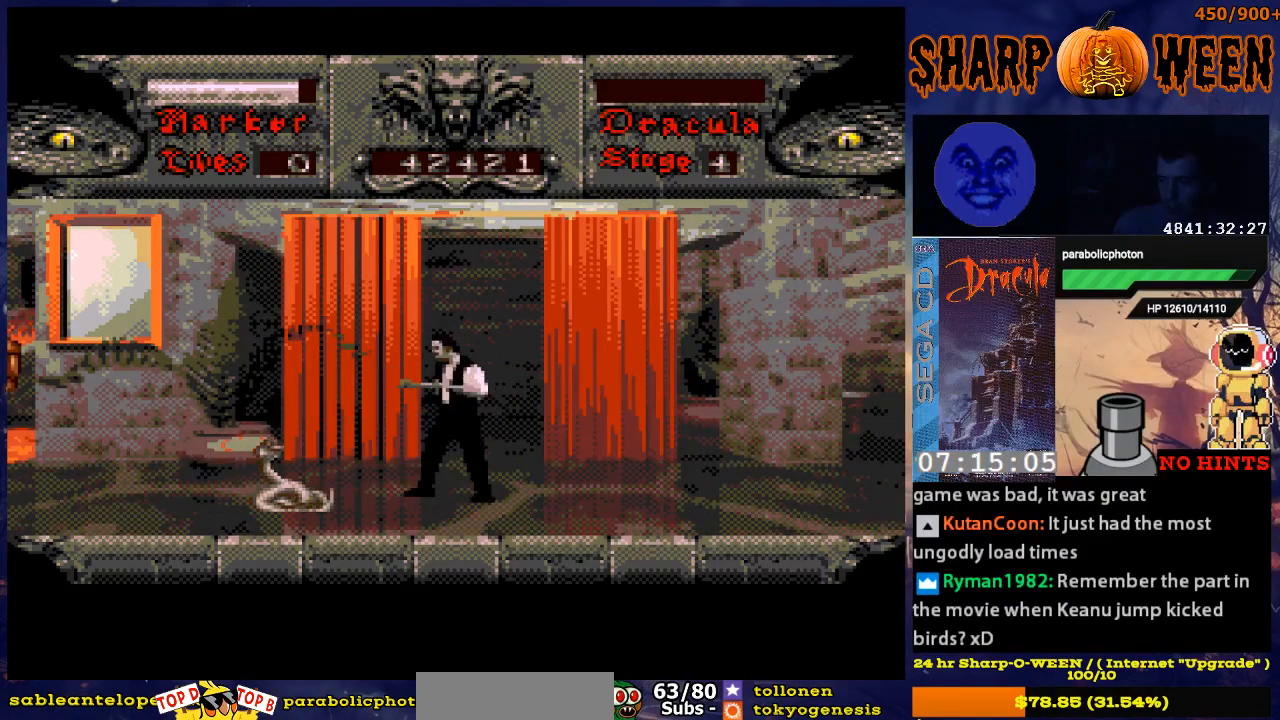
{"buttons": ["C"], "events": [[50, "C", "down"], [100, "C", "up"], [150, "C", "down"], [201, "C", "up"], [301, "C", "down"], [351, "C", "up"], [452, "C", "down"]]}
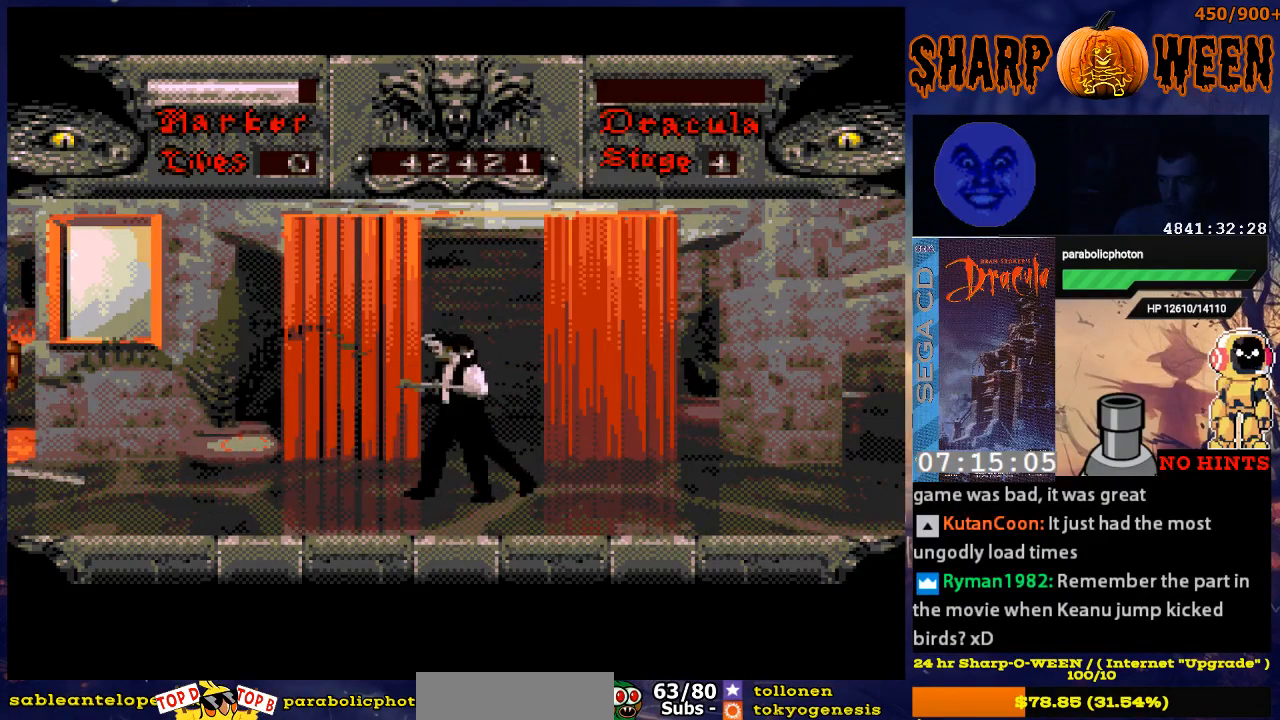
{"buttons": [], "events": [[17, "C", "up"], [67, "DPAD_LEFT", "down"], [468, "DPAD_LEFT", "up"]]}
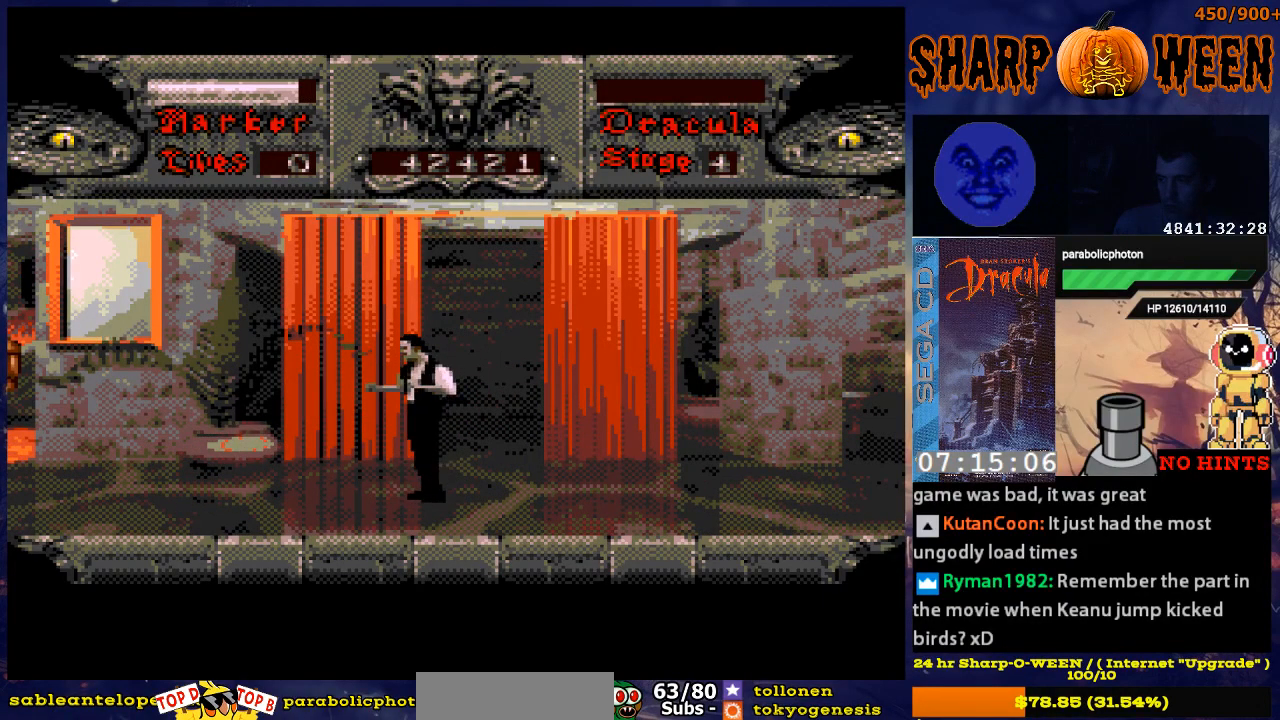
{"buttons": ["DPAD_RIGHT"], "events": [[117, "DPAD_RIGHT", "down"]]}
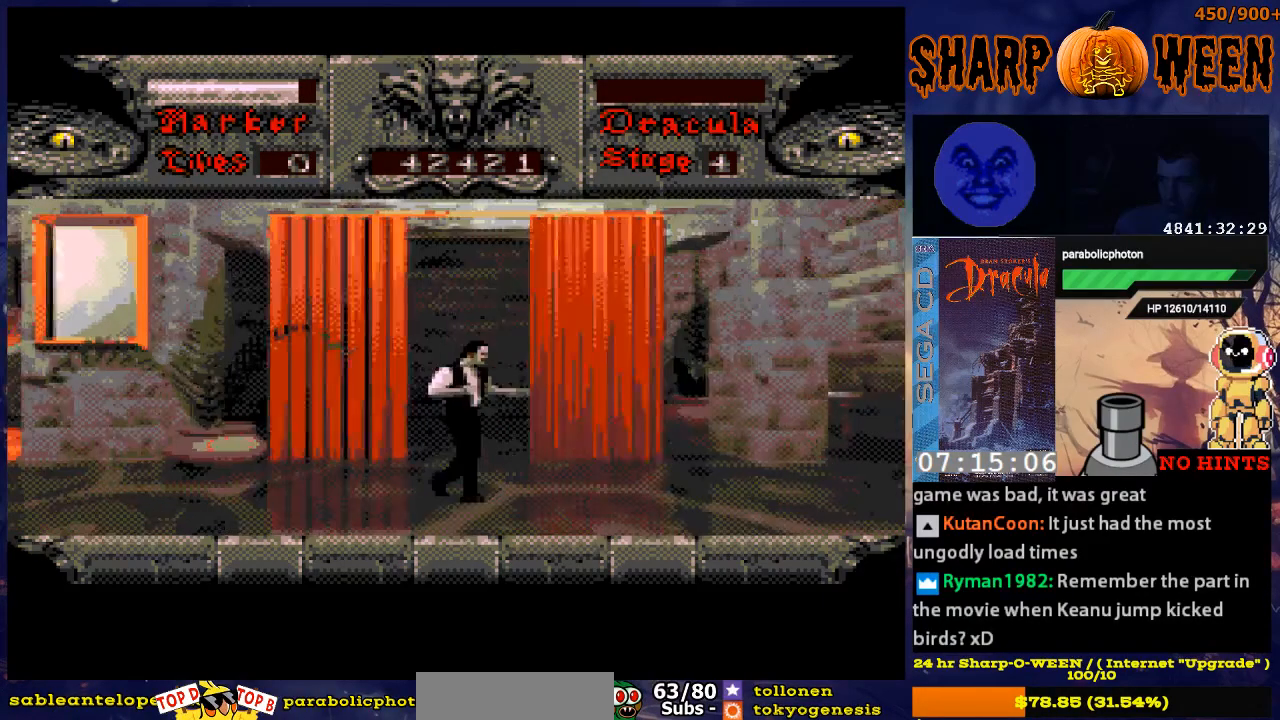
{"buttons": ["DPAD_RIGHT"], "events": []}
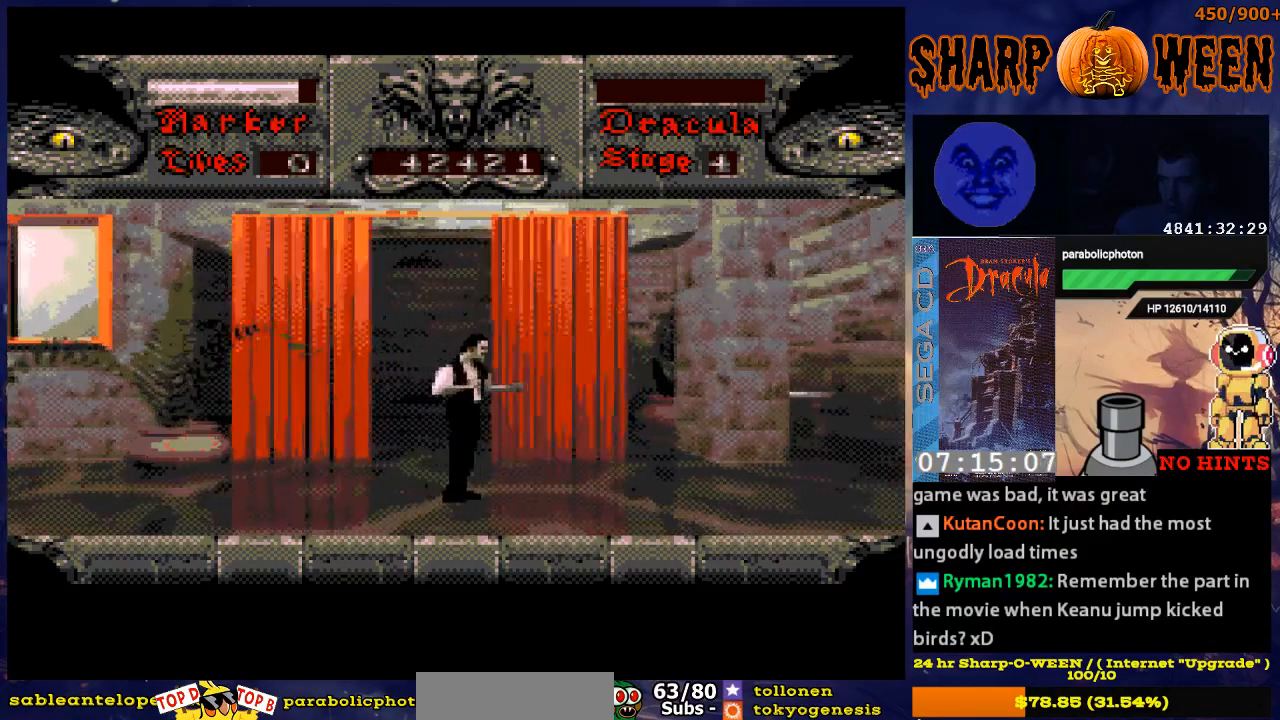
{"buttons": ["DPAD_RIGHT"], "events": []}
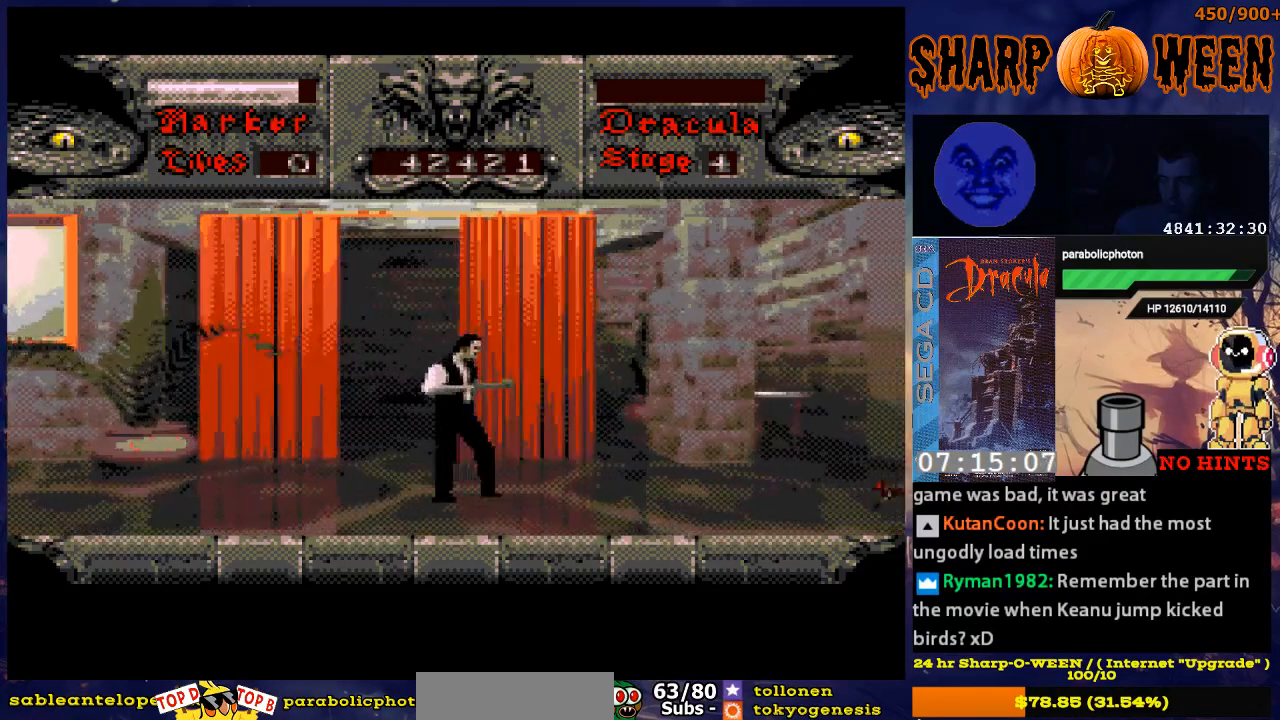
{"buttons": ["DPAD_RIGHT"], "events": []}
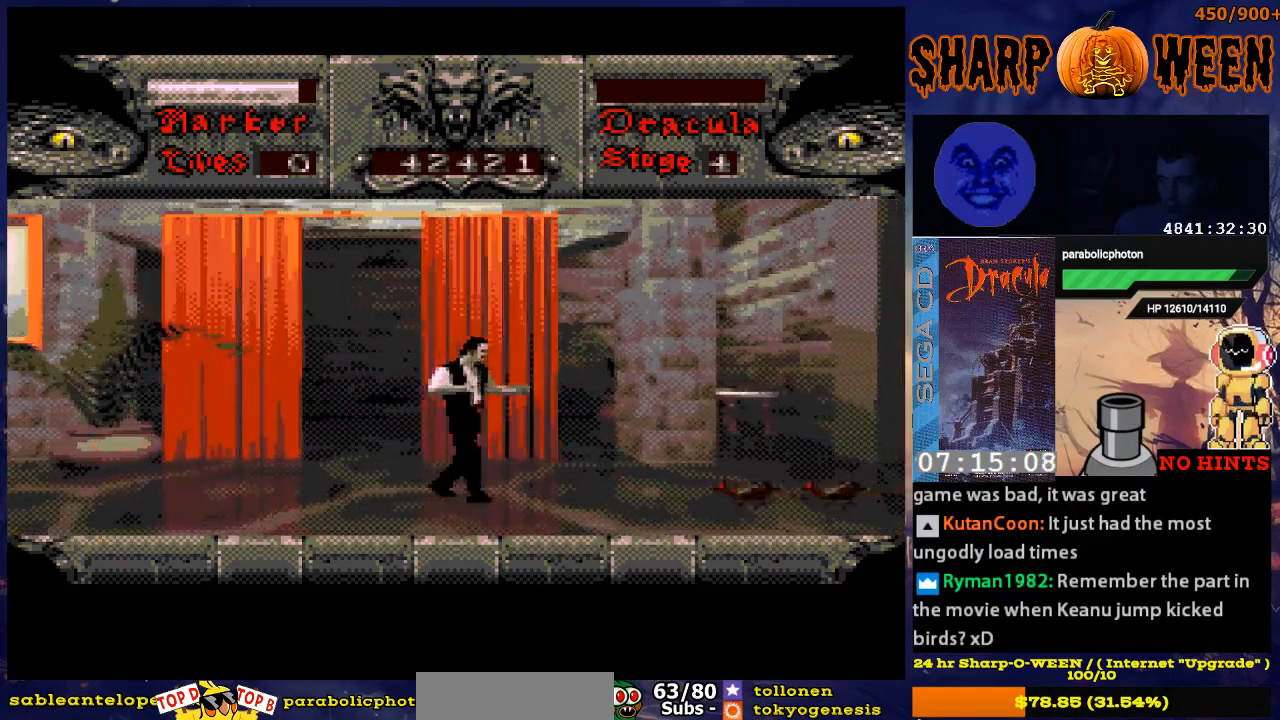
{"buttons": ["DPAD_RIGHT"], "events": []}
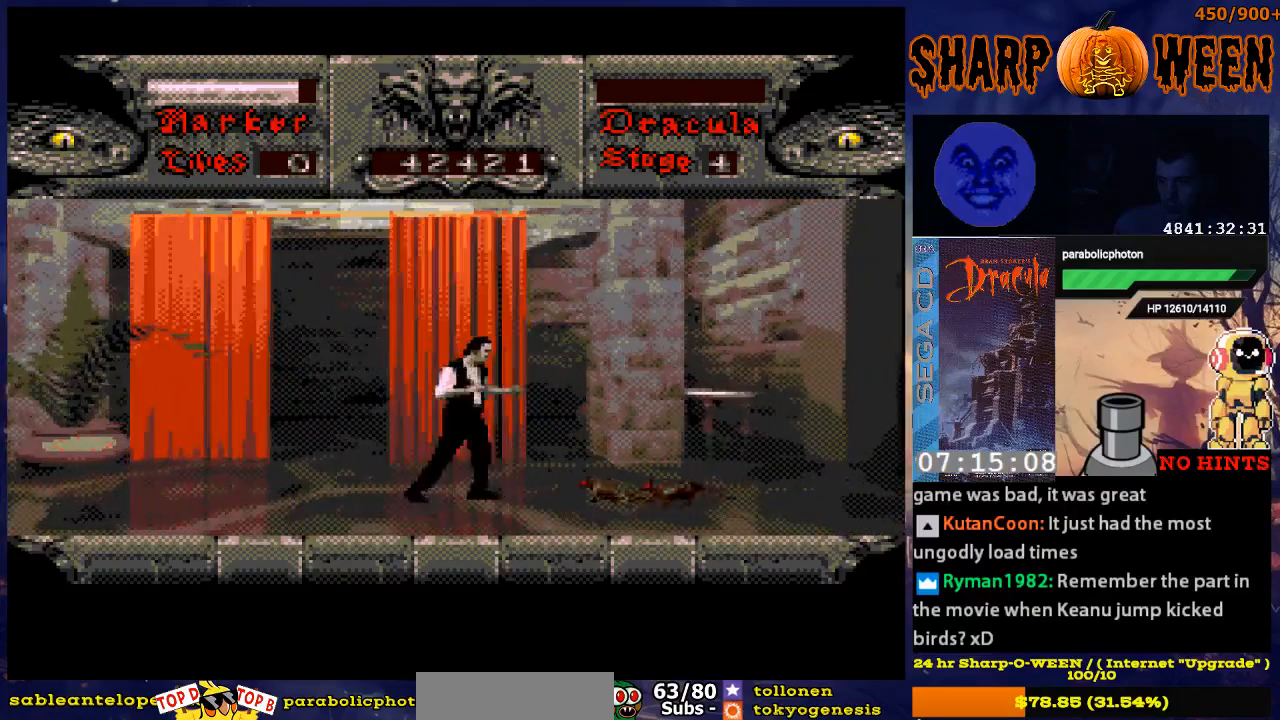
{"buttons": ["C"], "events": [[17, "DPAD_RIGHT", "up"], [67, "C", "down"], [168, "C", "up"], [268, "C", "down"], [318, "C", "up"], [402, "C", "down"], [452, "C", "up"], [502, "C", "down"]]}
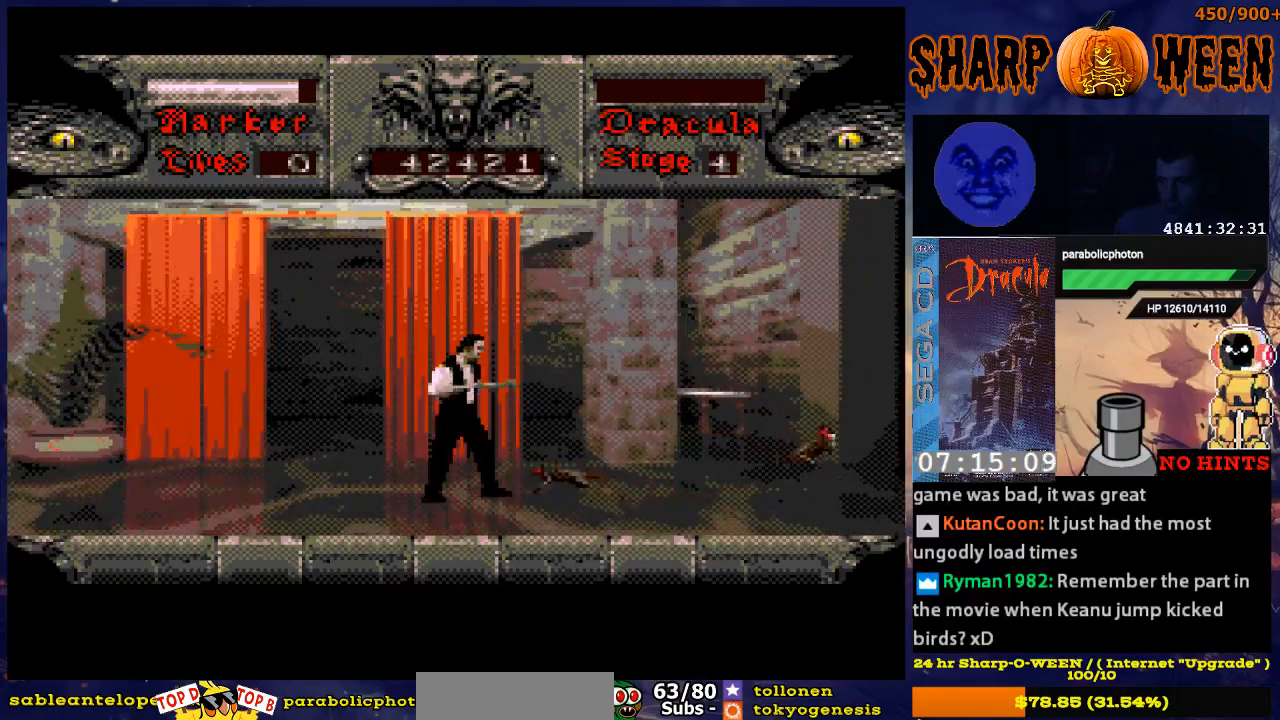
{"buttons": [], "events": [[101, "C", "up"], [151, "C", "down"], [402, "C", "up"], [452, "C", "down"], [502, "C", "up"]]}
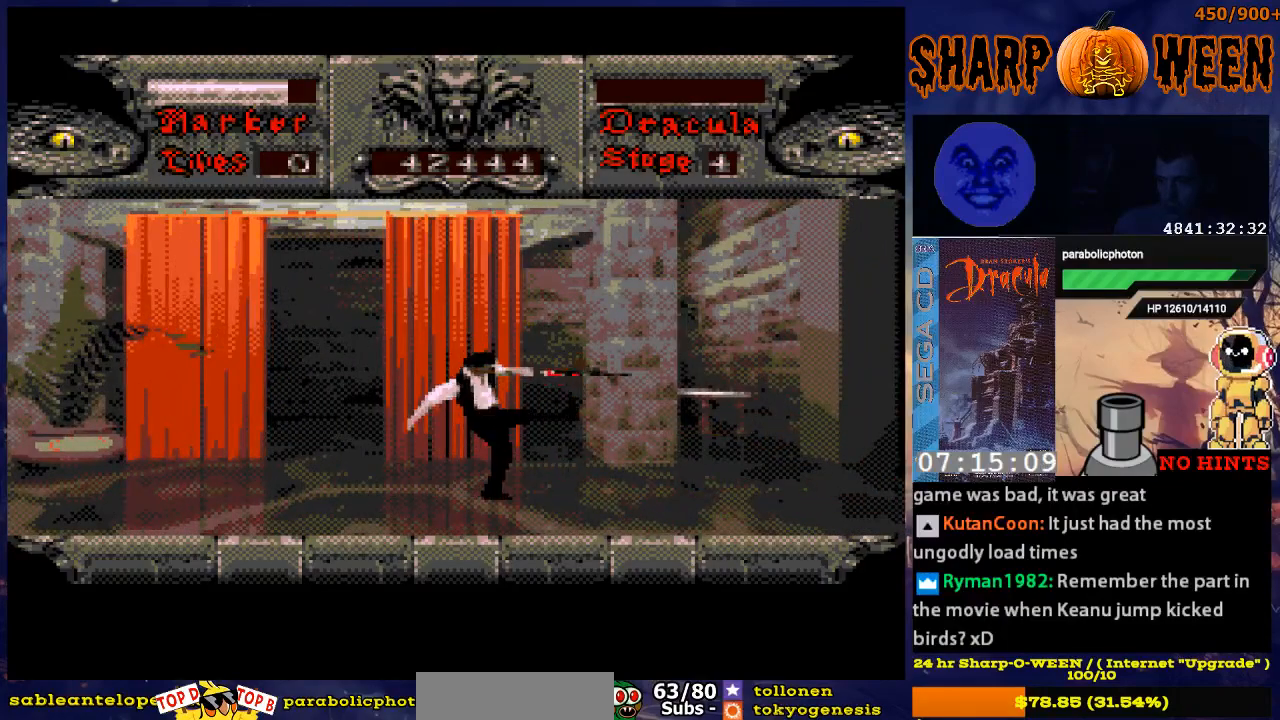
{"buttons": [], "events": [[50, "C", "down"], [151, "C", "up"], [201, "C", "down"], [452, "C", "up"]]}
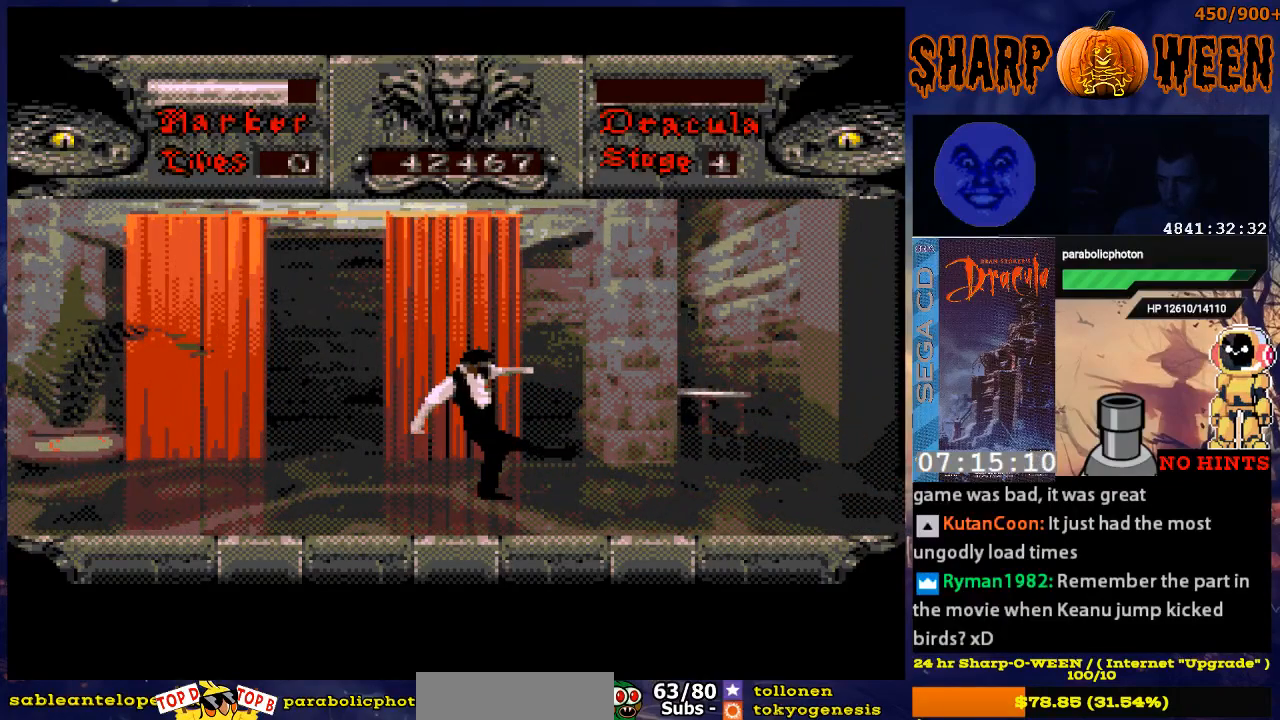
{"buttons": ["DPAD_RIGHT"], "events": [[67, "DPAD_RIGHT", "down"]]}
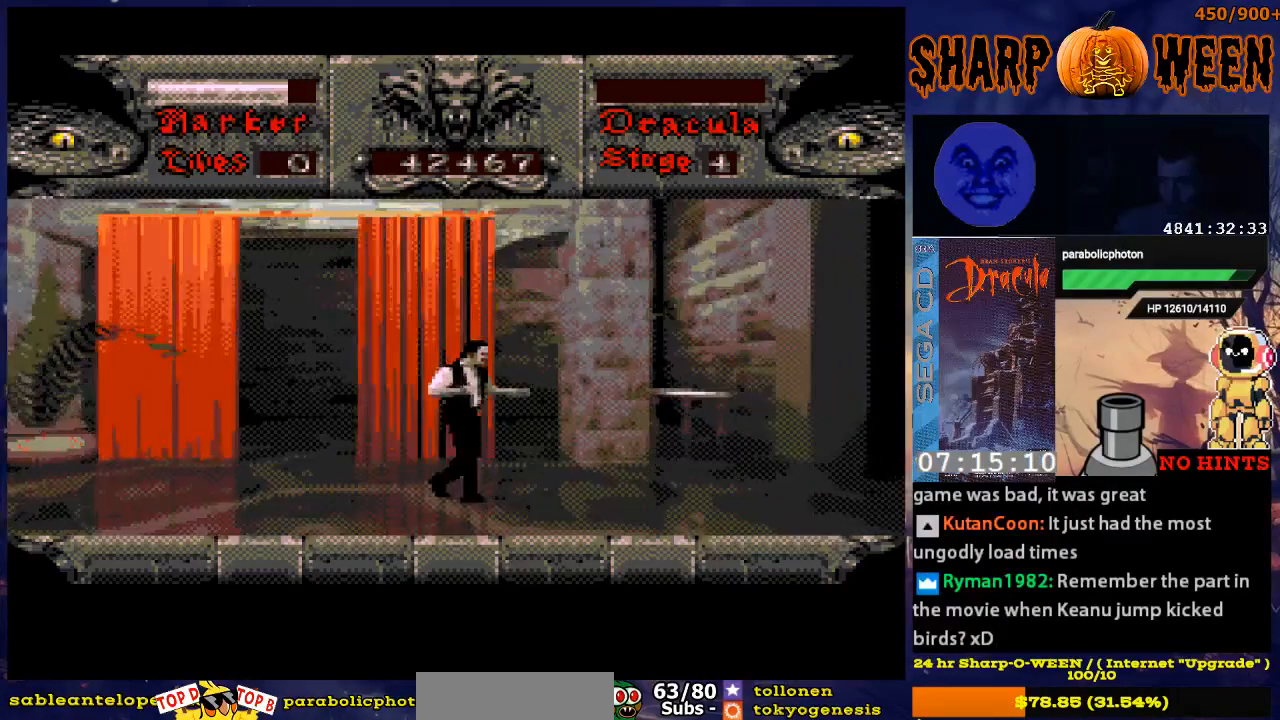
{"buttons": ["DPAD_RIGHT"], "events": []}
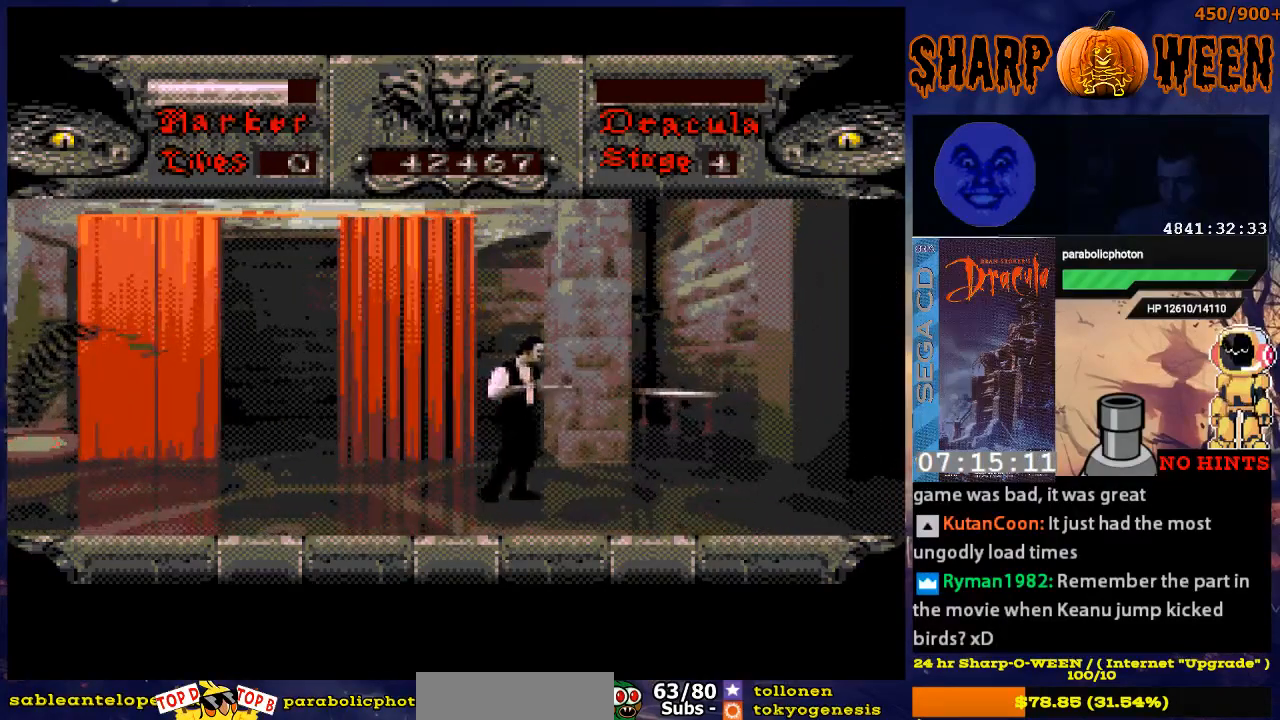
{"buttons": ["DPAD_RIGHT"], "events": []}